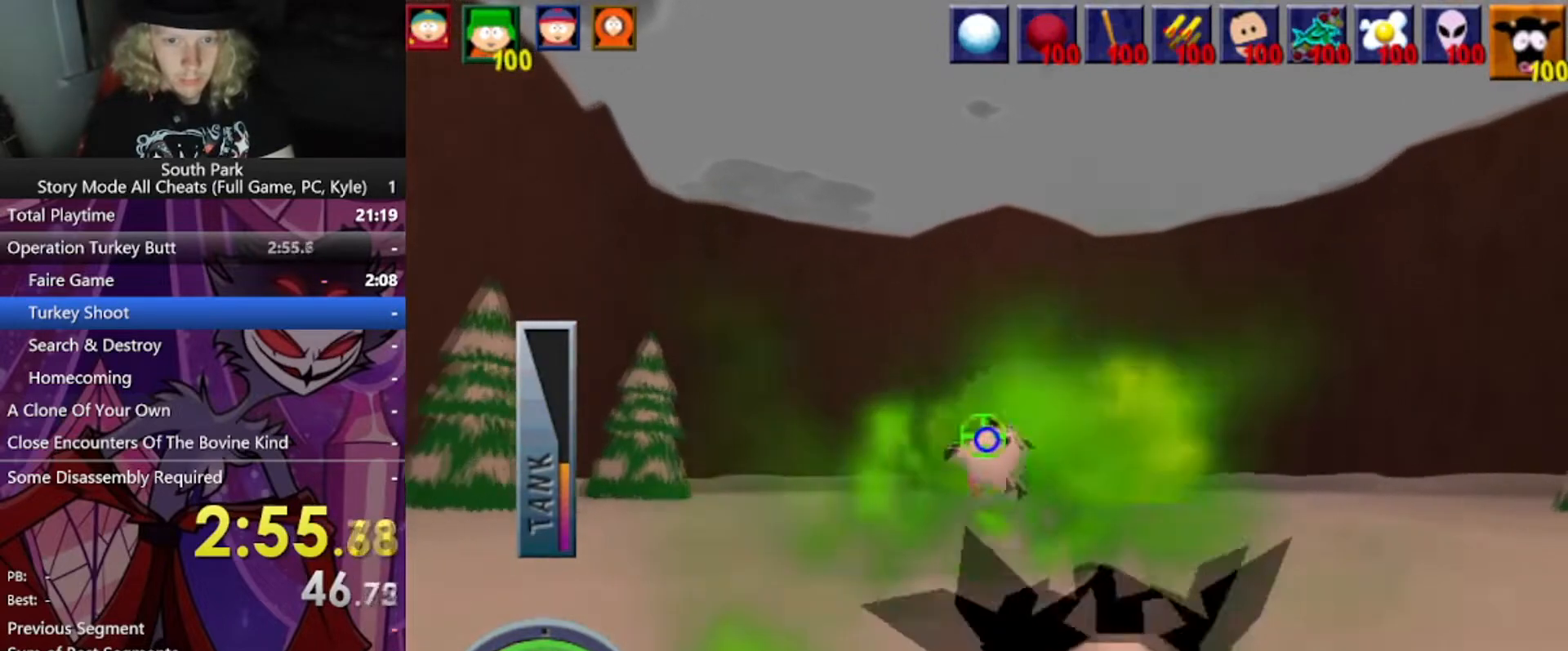
Gameplay with keyboard and mouse; each line is a JSON object with the keys and mouse buttons held at the frame after it. "events" lists presses ("down") and releases ("up") of "1", "2", "3", "4", "5", "a", "alt", "b", "c", "ctrl", "d", "e", "f", "g", "q", "r", "s", "shift", "space", "t", "tab", "tilde", "v", "w", "x", "z", "mouse_left", "mouse_wheel", "mouse_right", "mouse_mb4" and "mouse_mb5" between this image and that frame as [ms after this image, input, new state], when the widget could be followed in between. "mouse_left", "mouse_wheel", "mouse_right", "mouse_mb4", "mouse_mb5" = the "left", "wheel", "right", "mb4", "mb5" buttons of the "mouse" list. No other keys are recorded. "wheel" means that the mouse wheel is clicked or scrolled. Mouse movement is not recorded.
{"keys": ["w"], "mouse": [], "events": []}
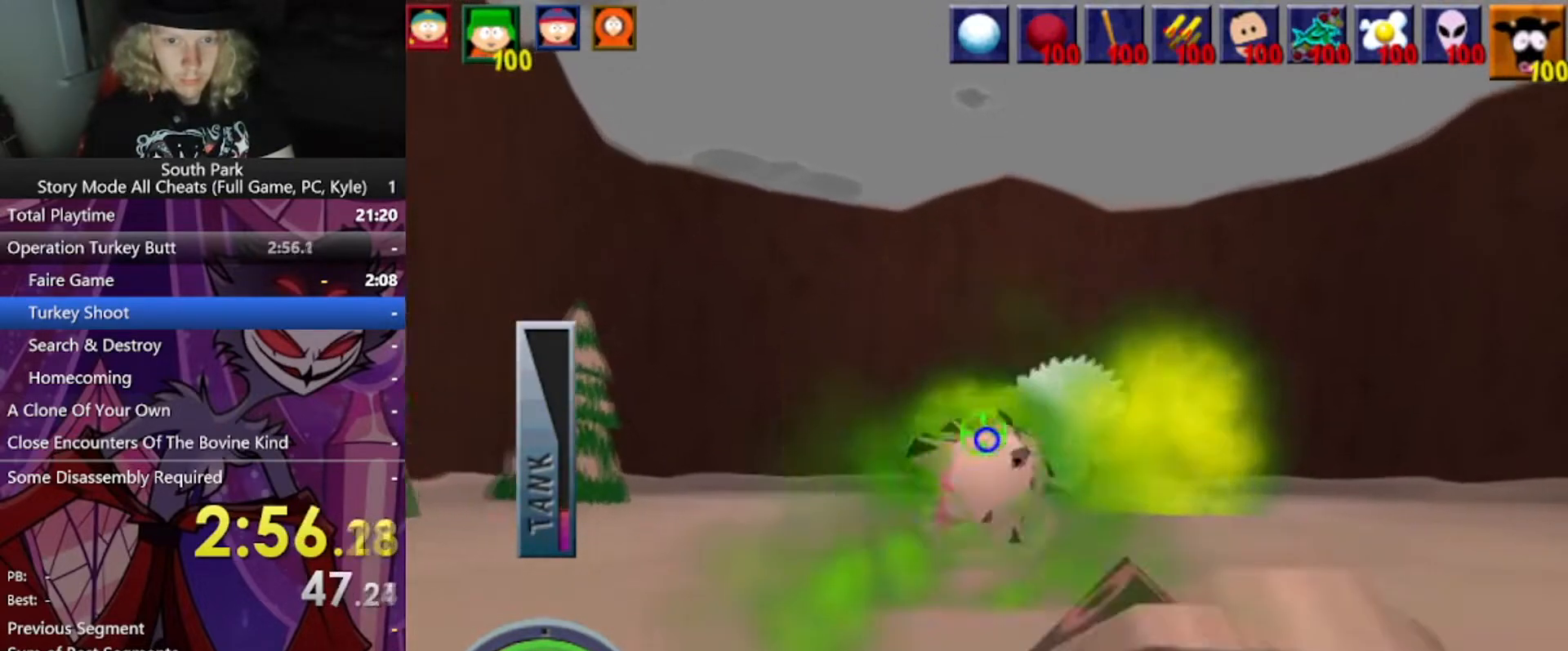
{"keys": ["w"], "mouse": [], "events": []}
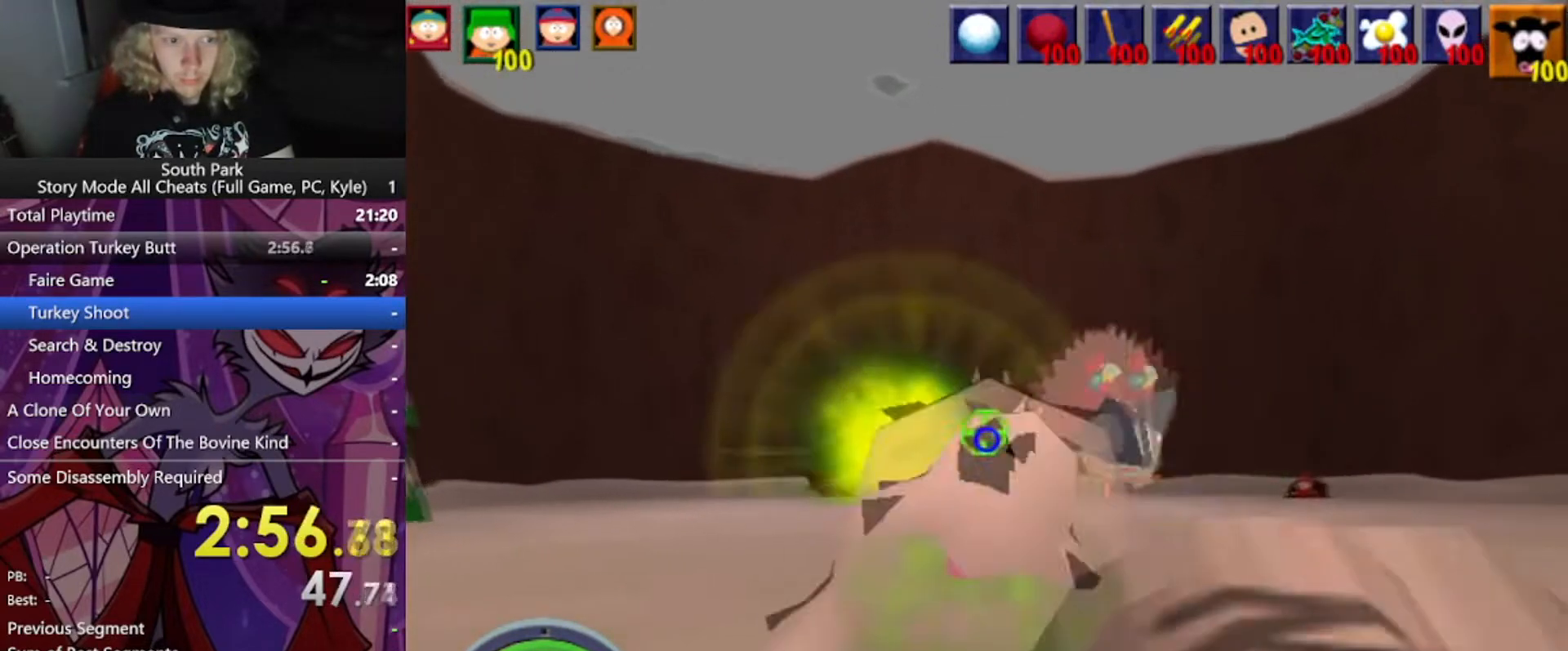
{"keys": ["a", "w"], "mouse": [], "events": [[367, "a", "down"]]}
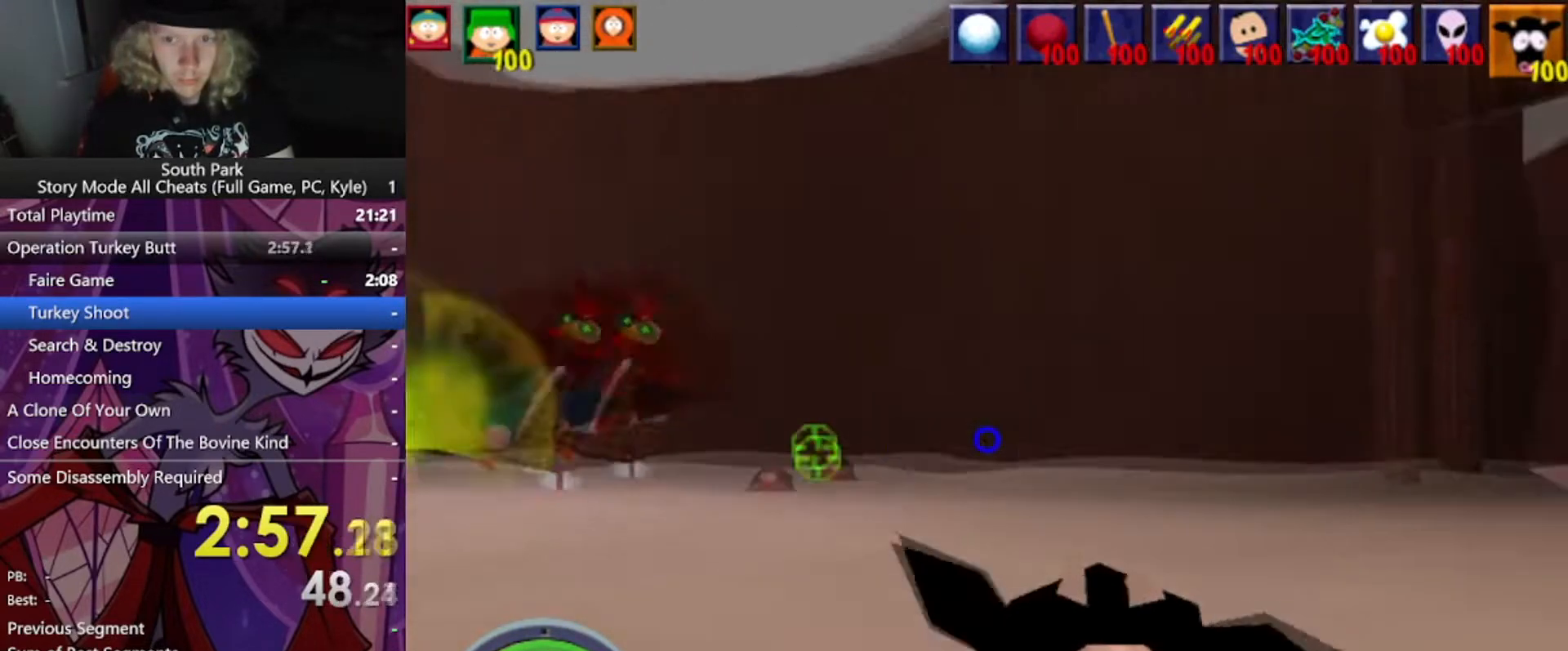
{"keys": ["a", "w"], "mouse": [], "events": []}
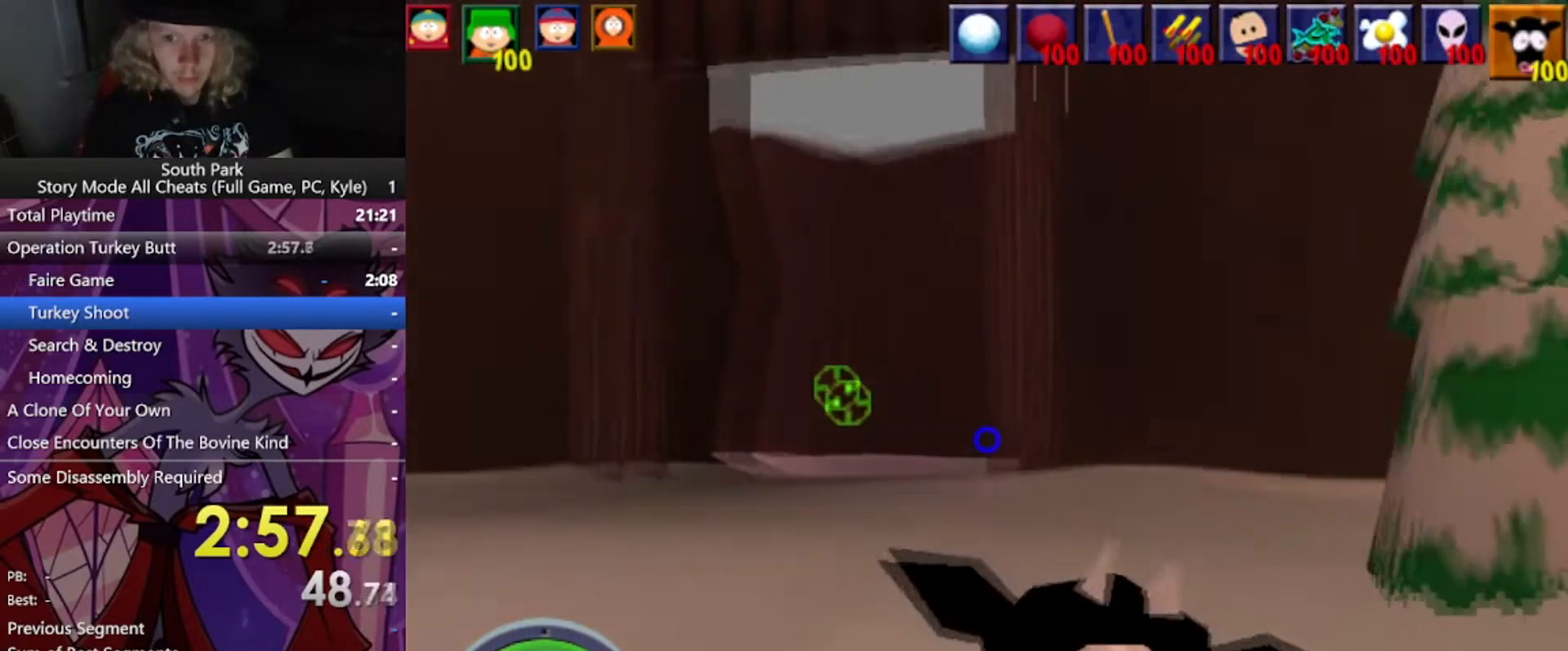
{"keys": ["w"], "mouse": [], "events": [[467, "a", "up"]]}
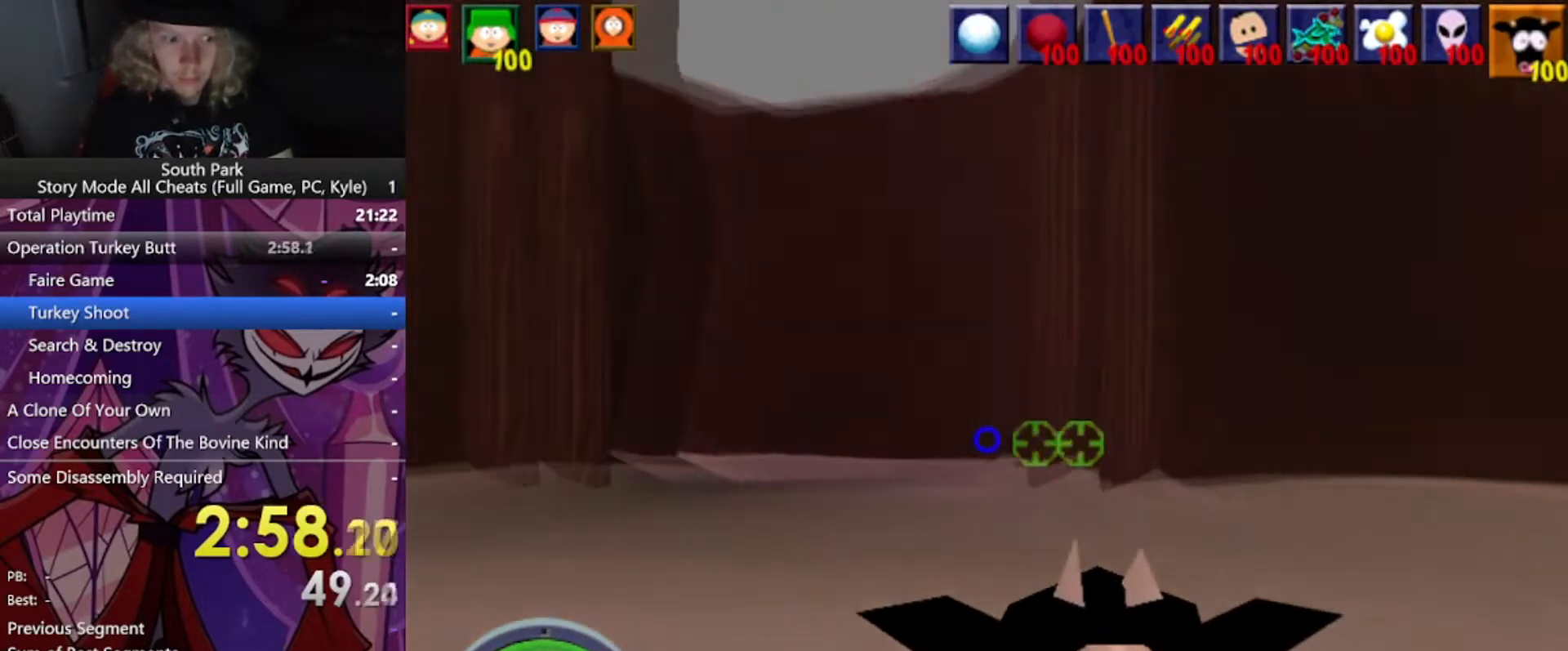
{"keys": ["d", "w"], "mouse": [], "events": [[67, "d", "down"]]}
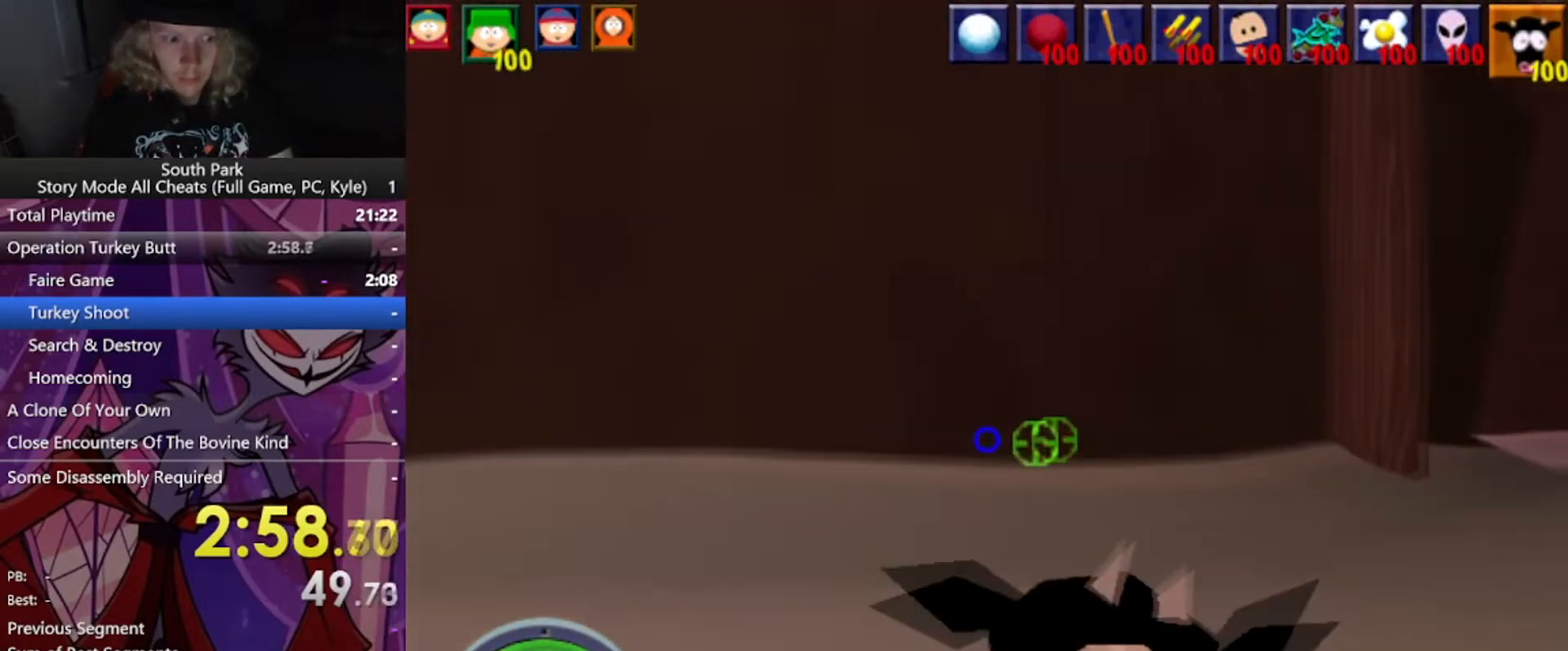
{"keys": ["d", "w"], "mouse": [], "events": []}
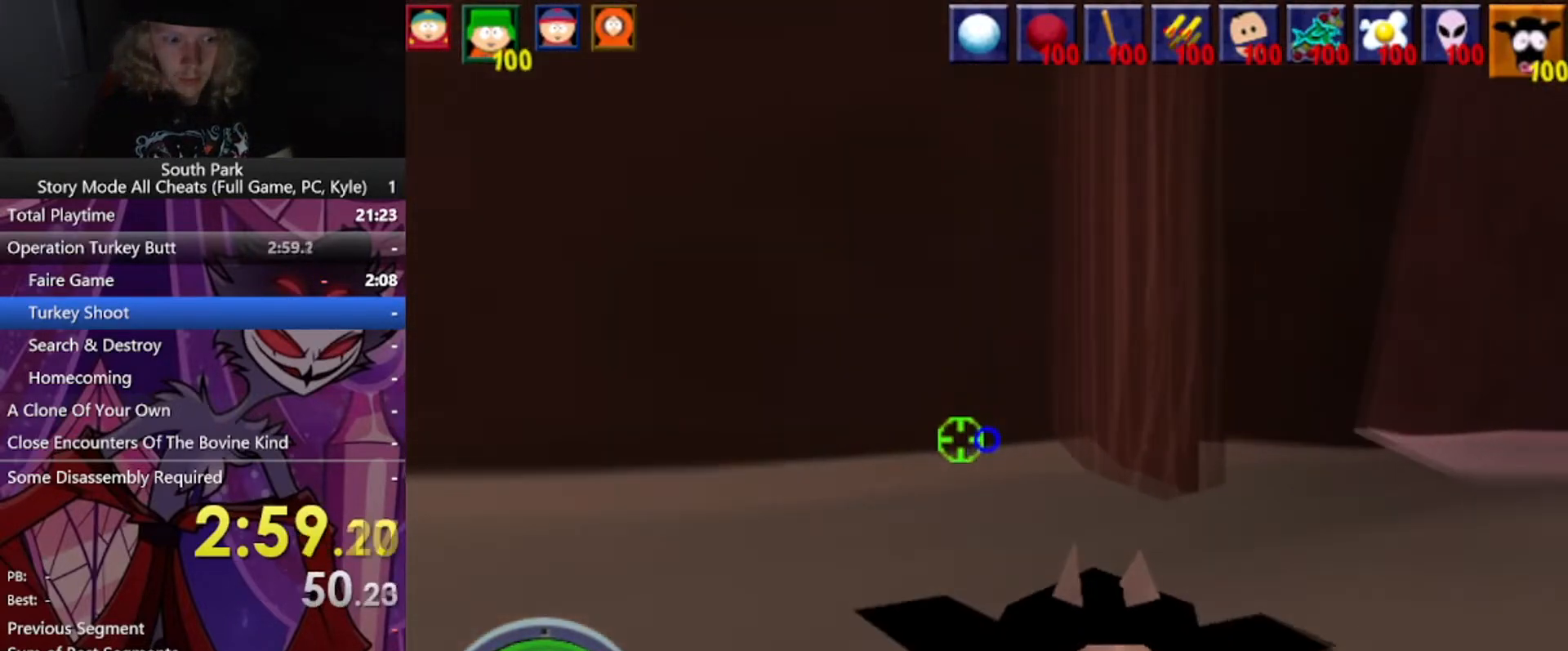
{"keys": ["d", "w"], "mouse": [], "events": []}
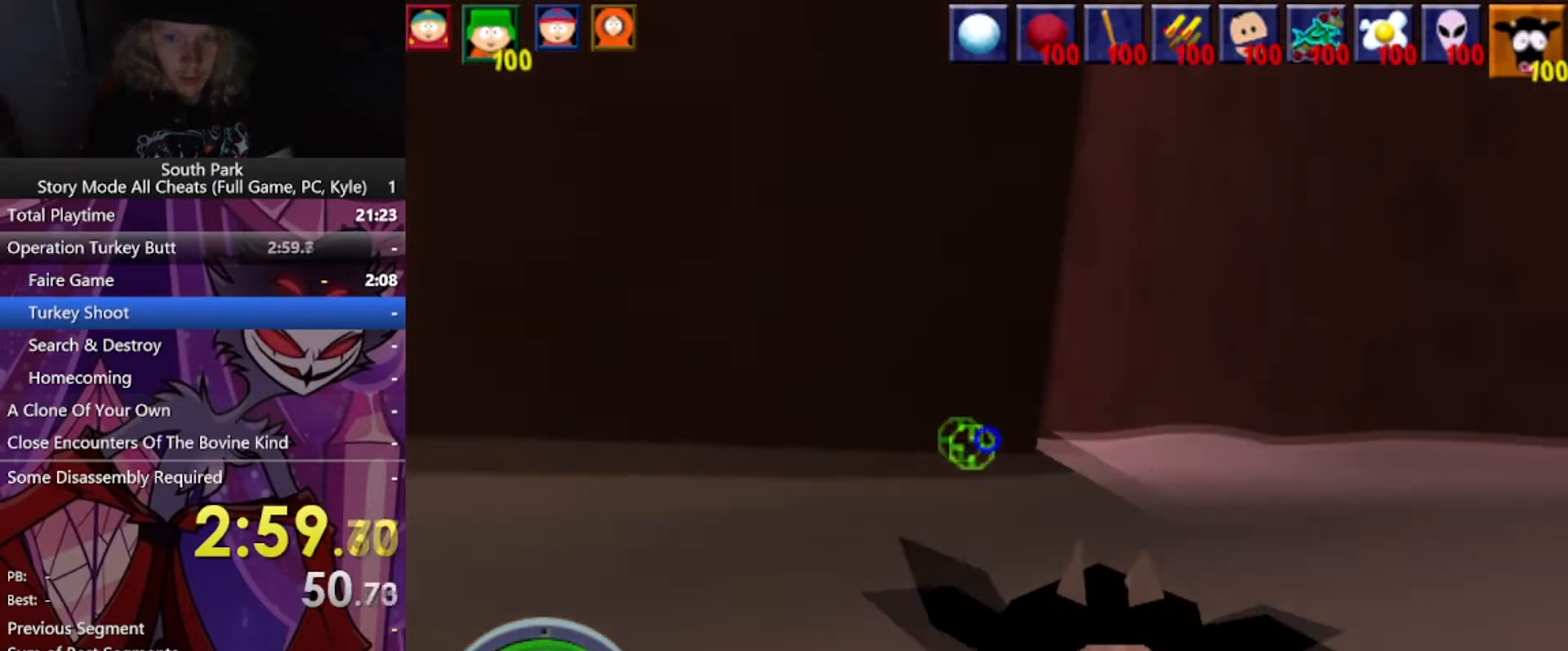
{"keys": ["d", "w"], "mouse": [], "events": []}
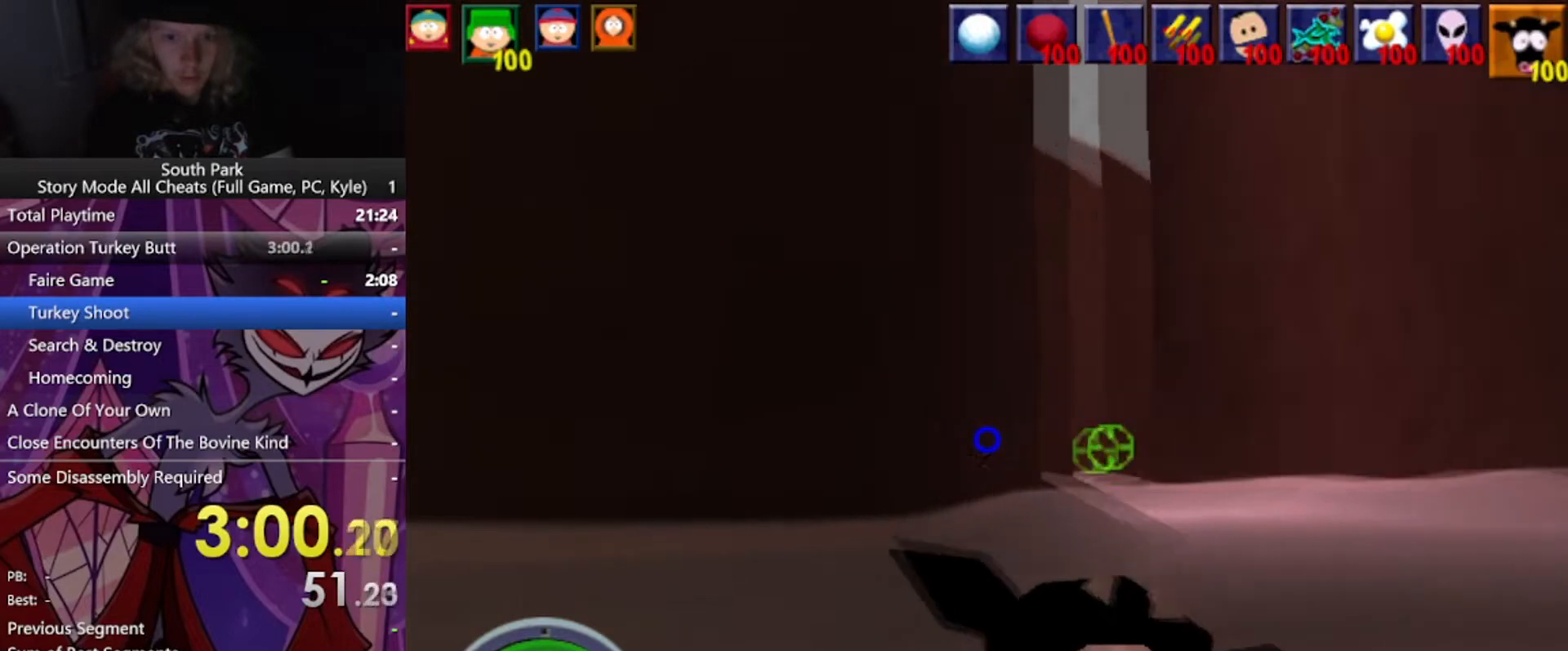
{"keys": ["d", "w"], "mouse": [], "events": []}
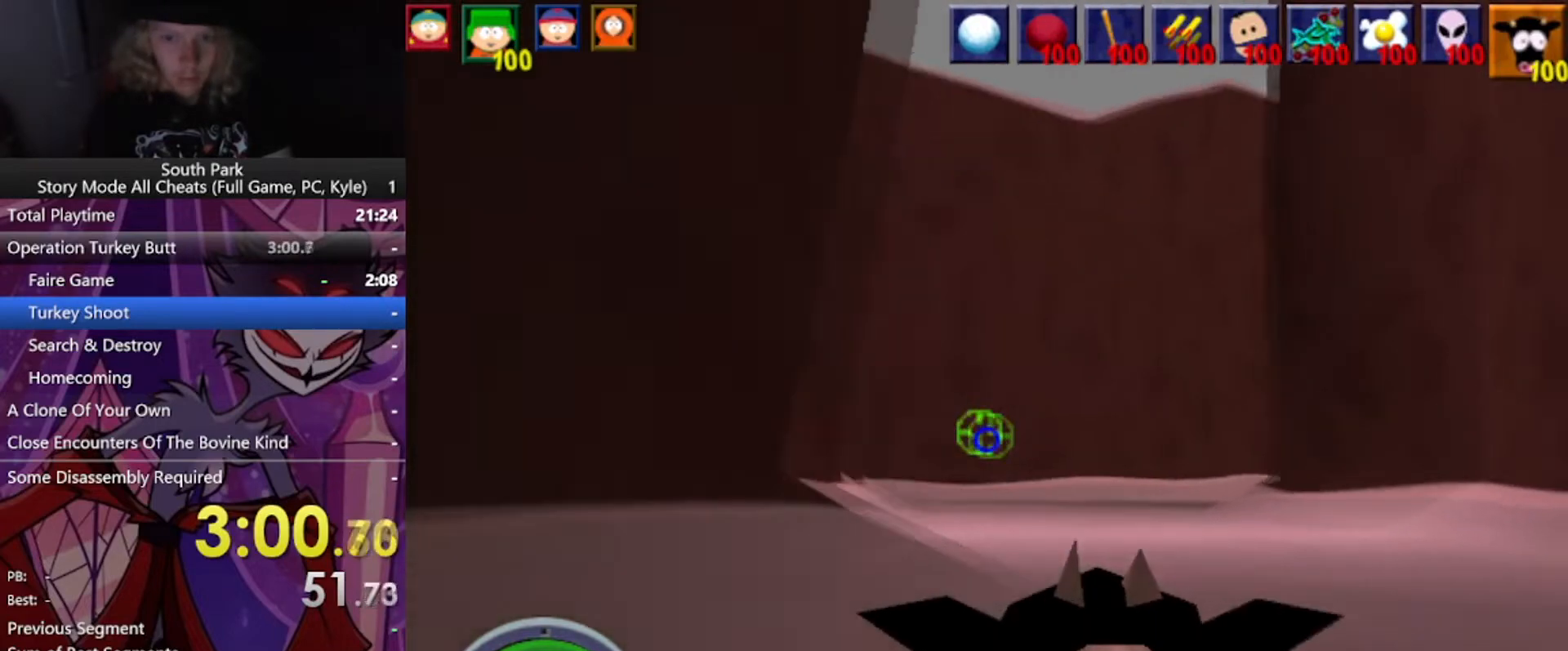
{"keys": ["a", "w"], "mouse": [], "events": [[167, "a", "down"], [167, "d", "up"]]}
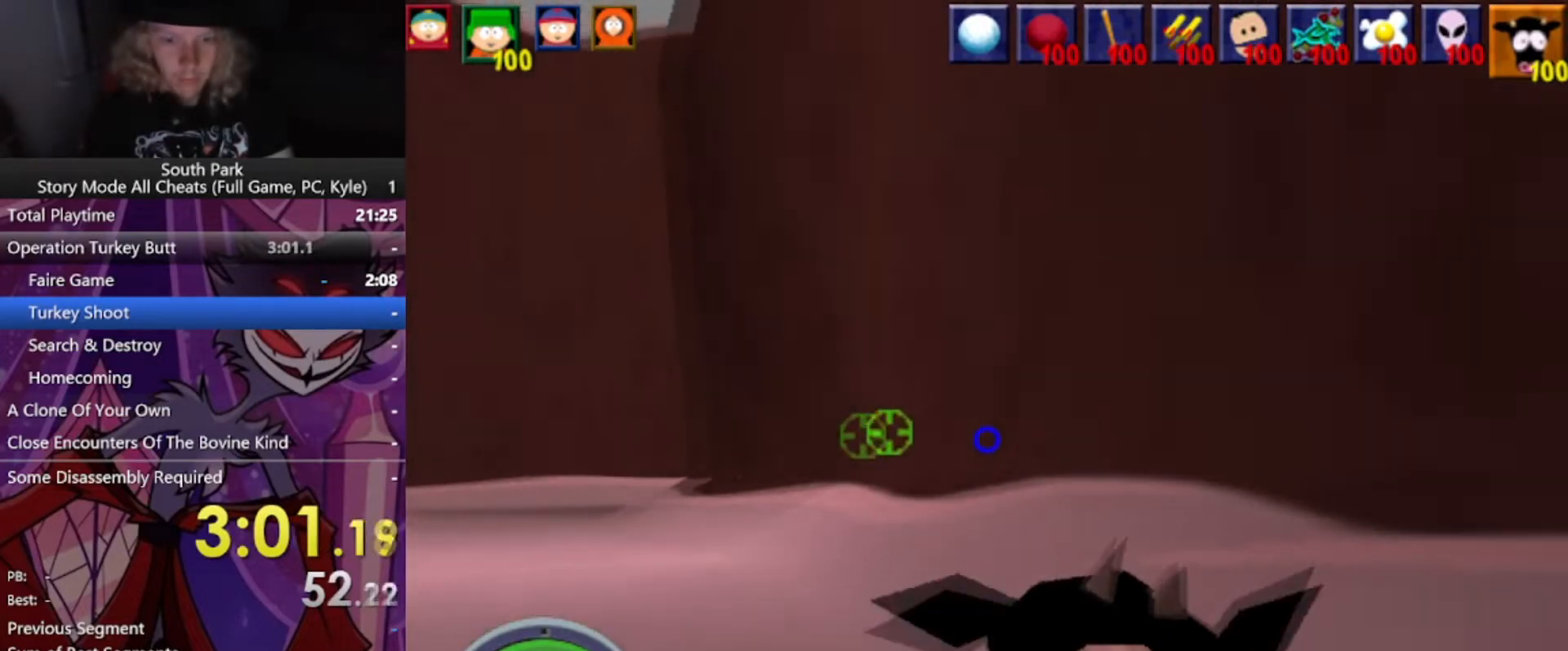
{"keys": ["a", "w"], "mouse": [], "events": []}
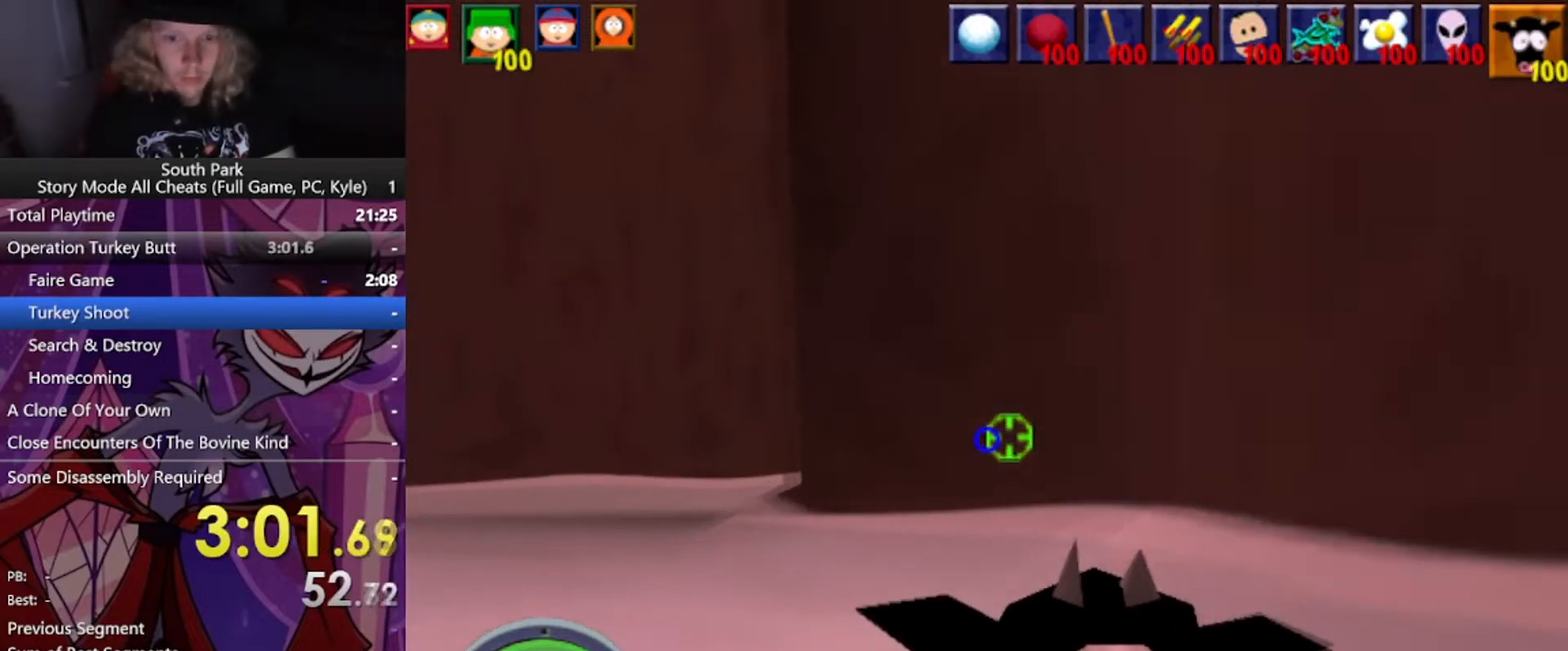
{"keys": ["a", "w"], "mouse": [], "events": []}
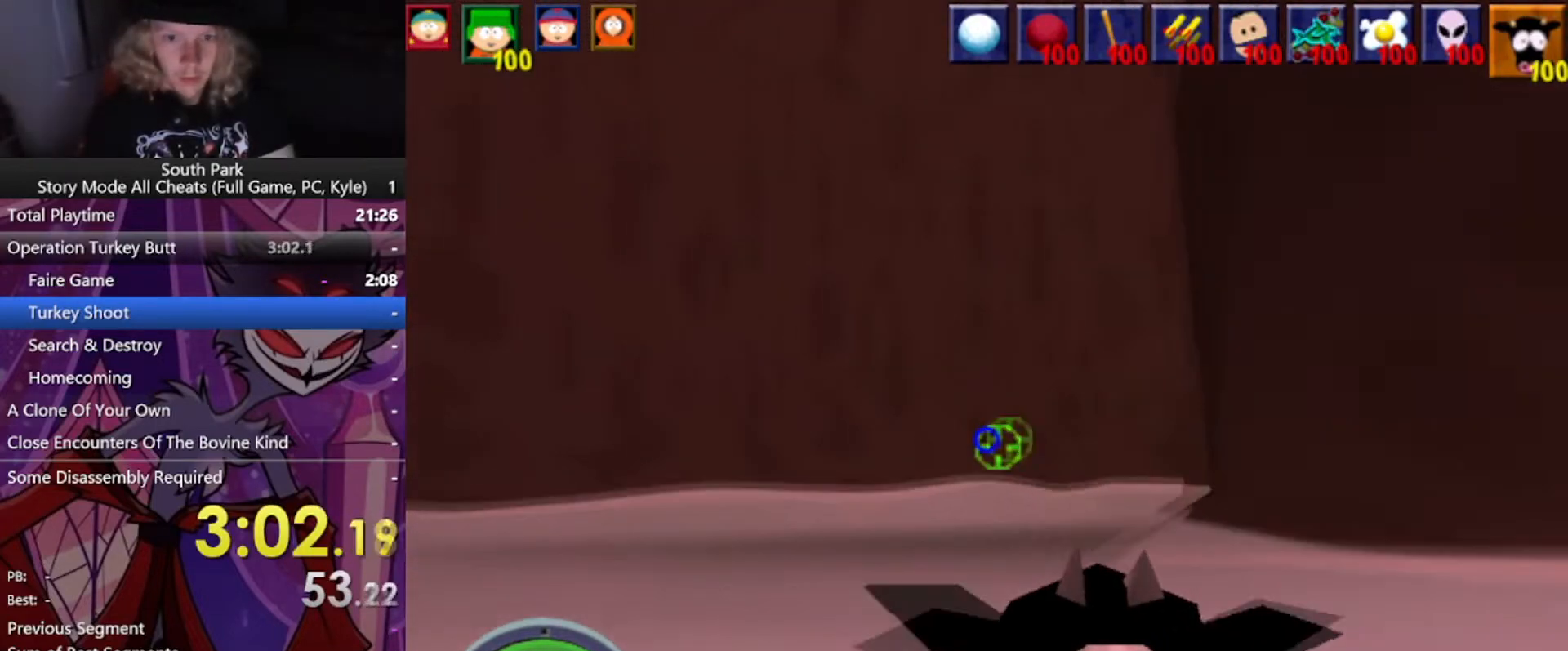
{"keys": ["a", "w"], "mouse": [], "events": []}
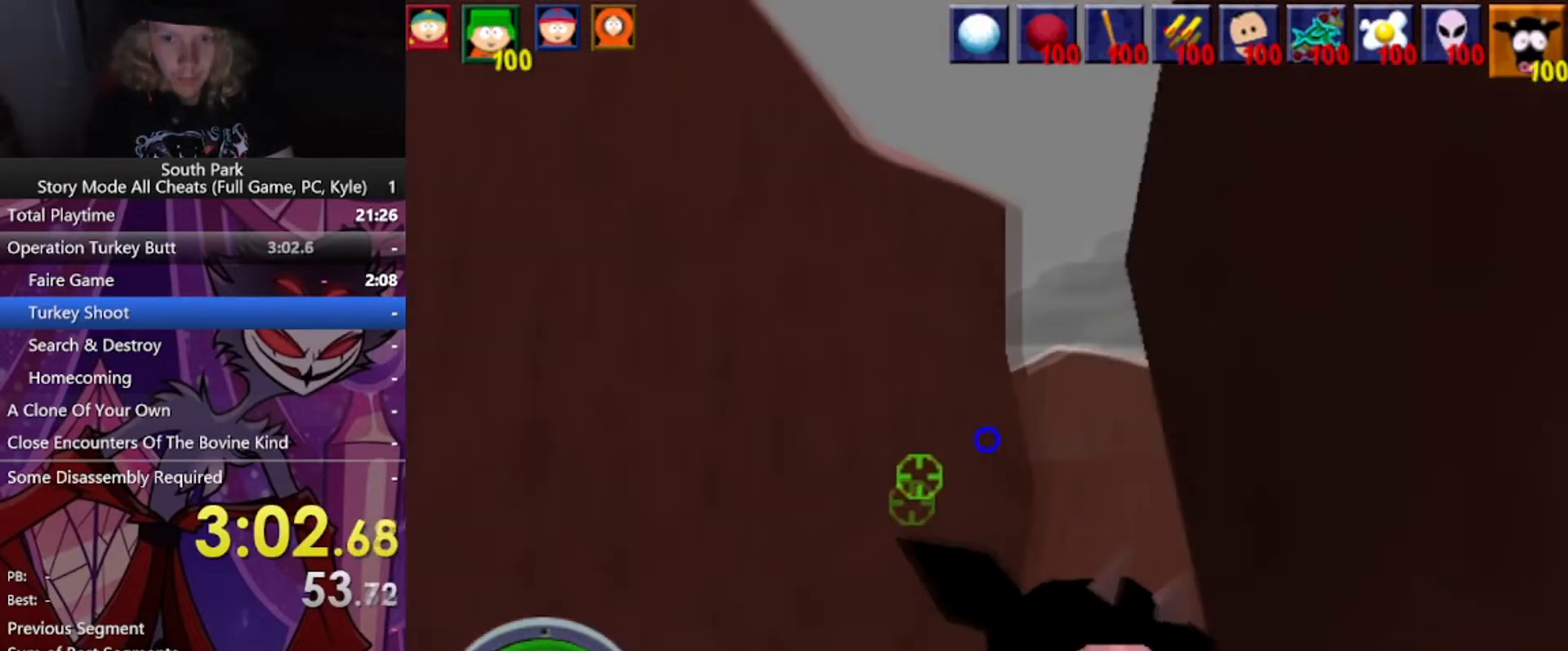
{"keys": ["d", "w"], "mouse": [], "events": [[367, "a", "up"], [433, "d", "down"]]}
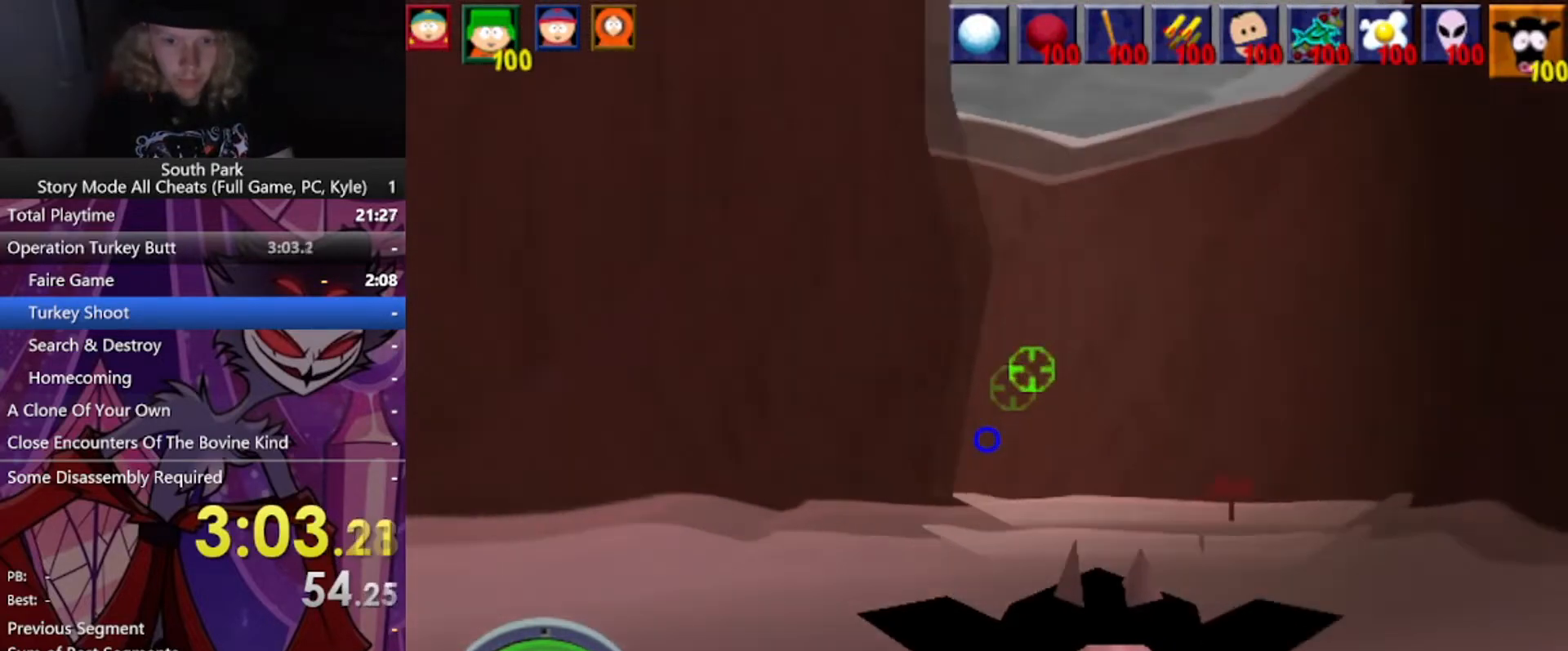
{"keys": ["d", "w"], "mouse": [], "events": []}
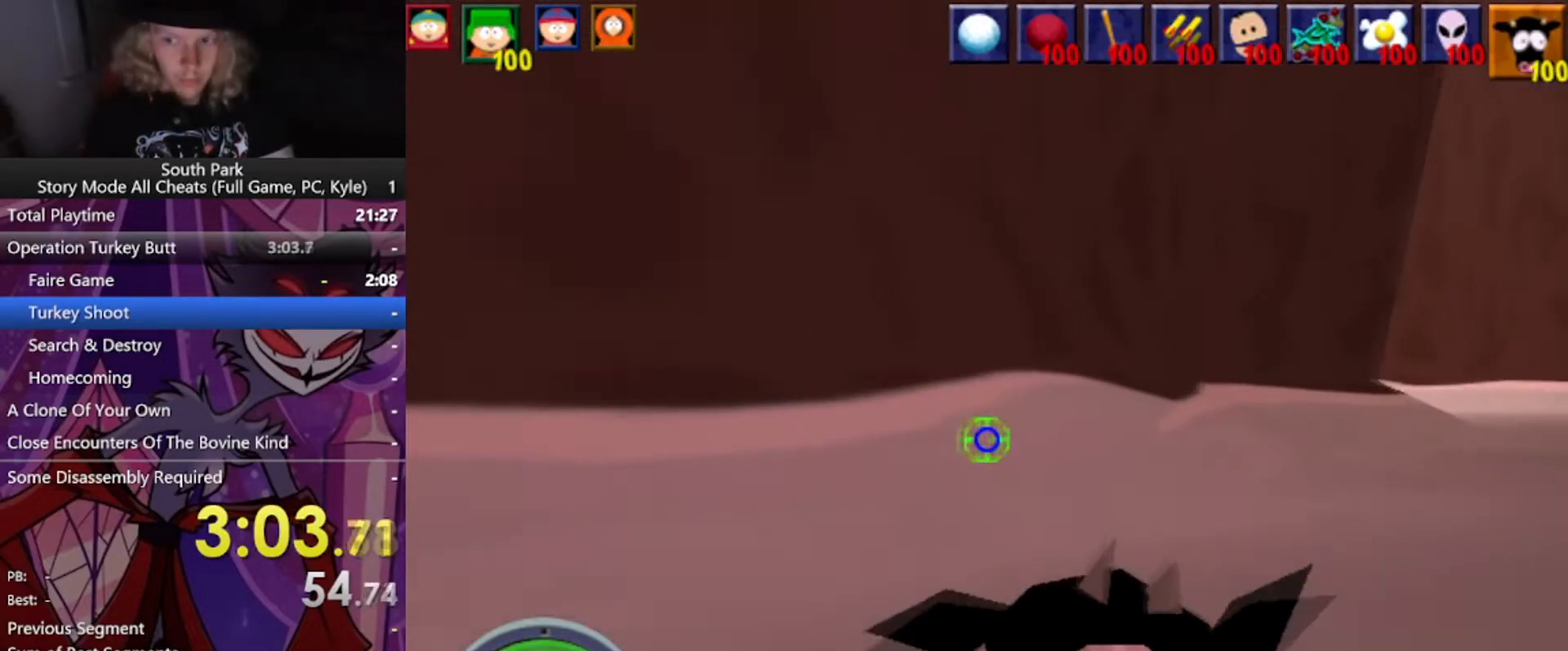
{"keys": ["d", "w"], "mouse": [], "events": []}
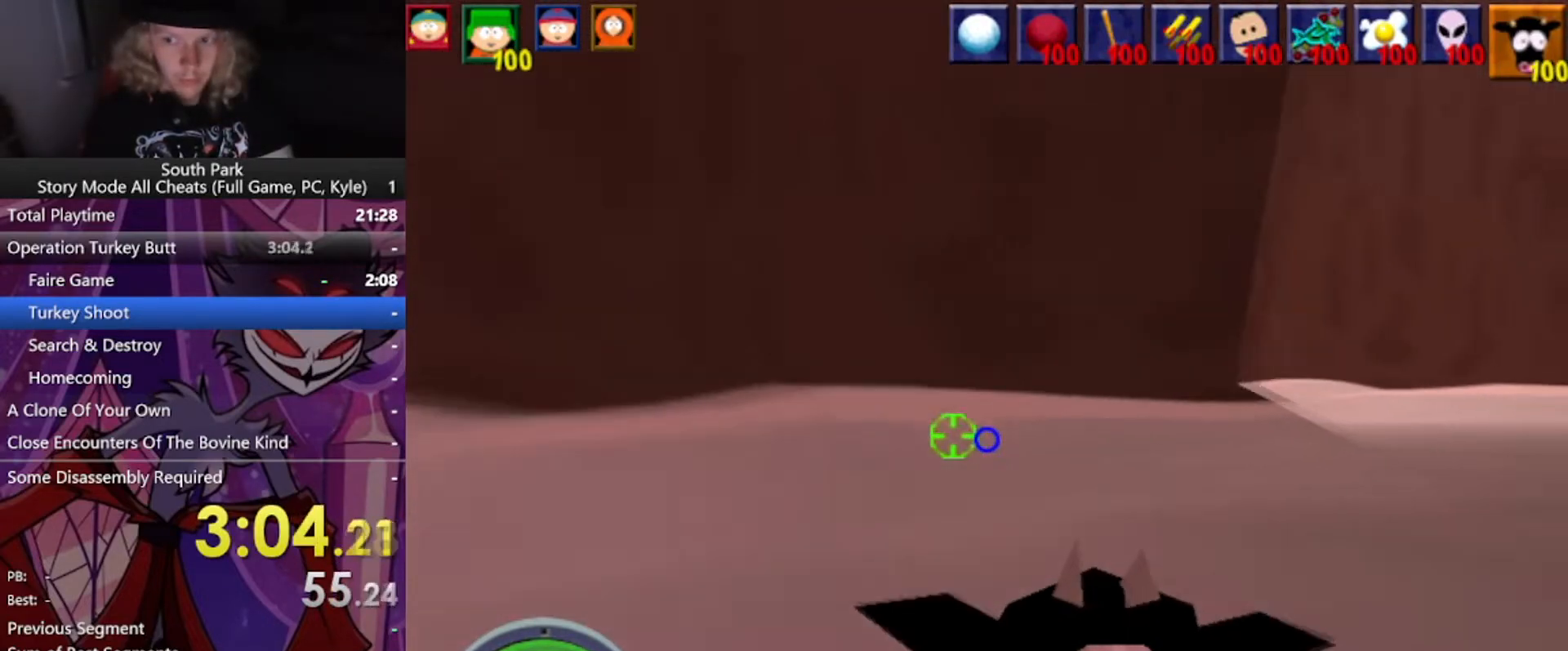
{"keys": ["d", "w"], "mouse": [], "events": []}
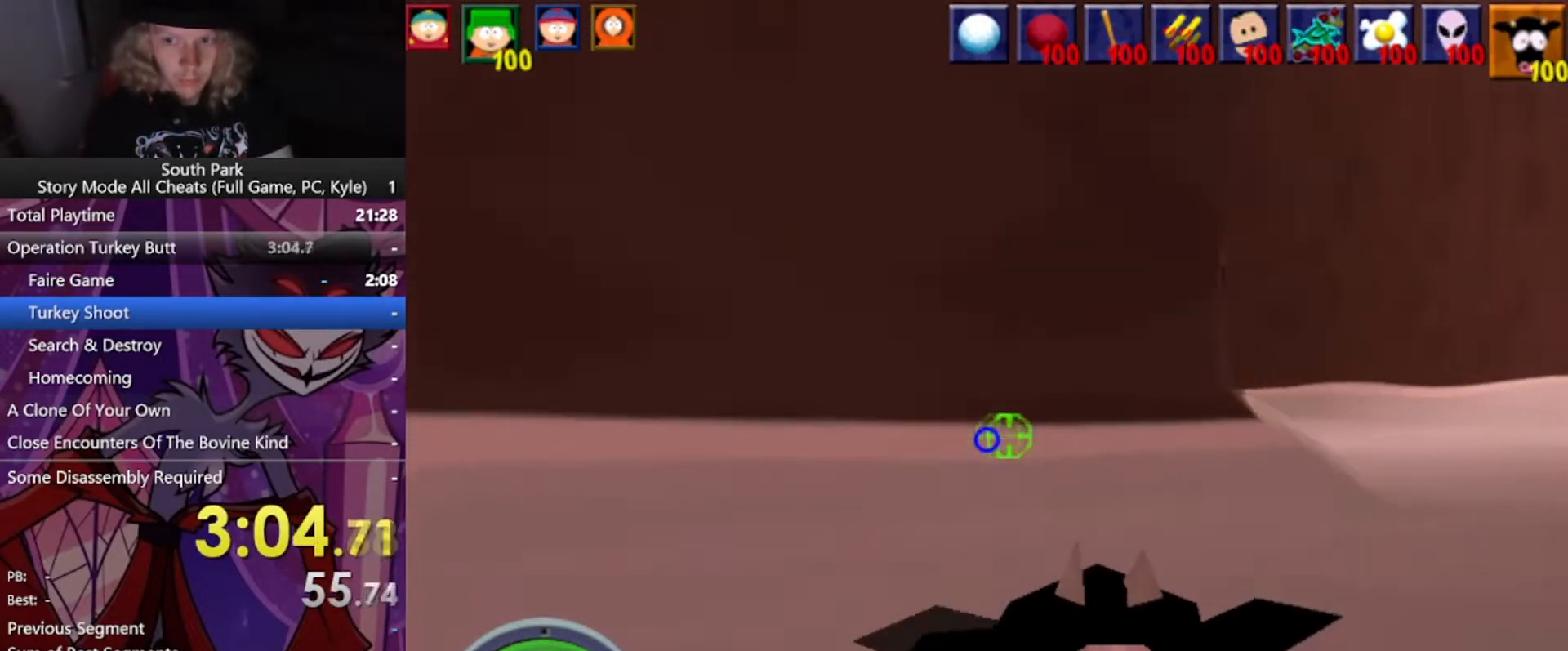
{"keys": ["d", "w"], "mouse": [], "events": []}
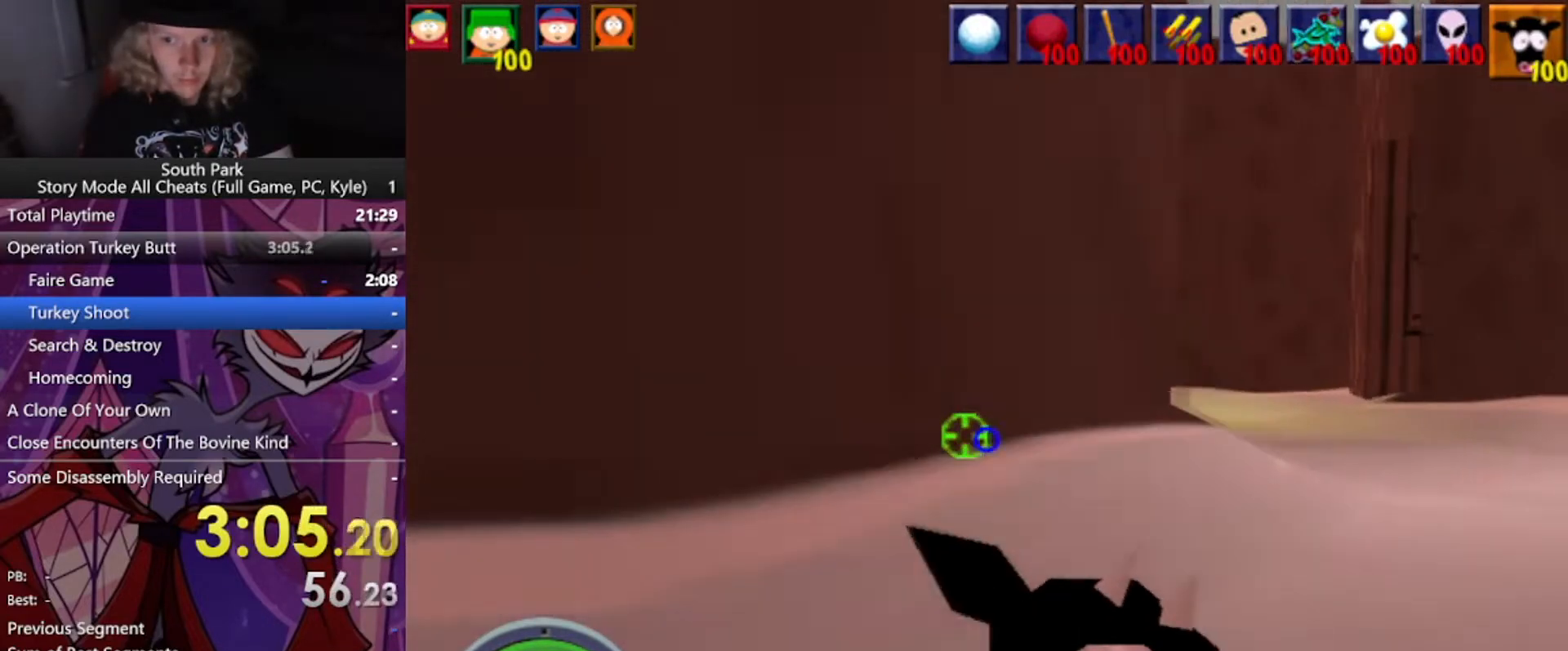
{"keys": ["d", "w"], "mouse": [], "events": []}
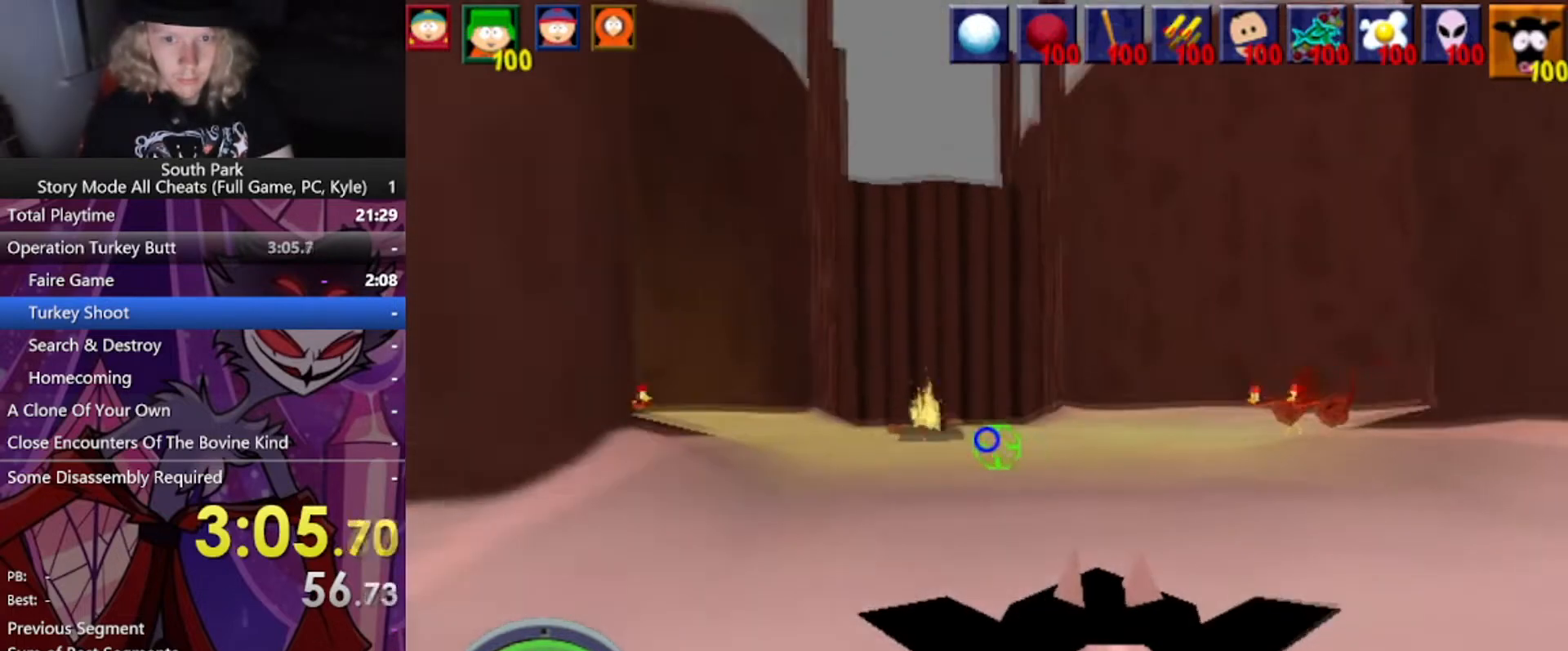
{"keys": ["w"], "mouse": [], "events": [[100, "d", "up"], [200, "a", "down"], [400, "mouse_left", "down"], [433, "a", "up"], [433, "mouse_left", "up"]]}
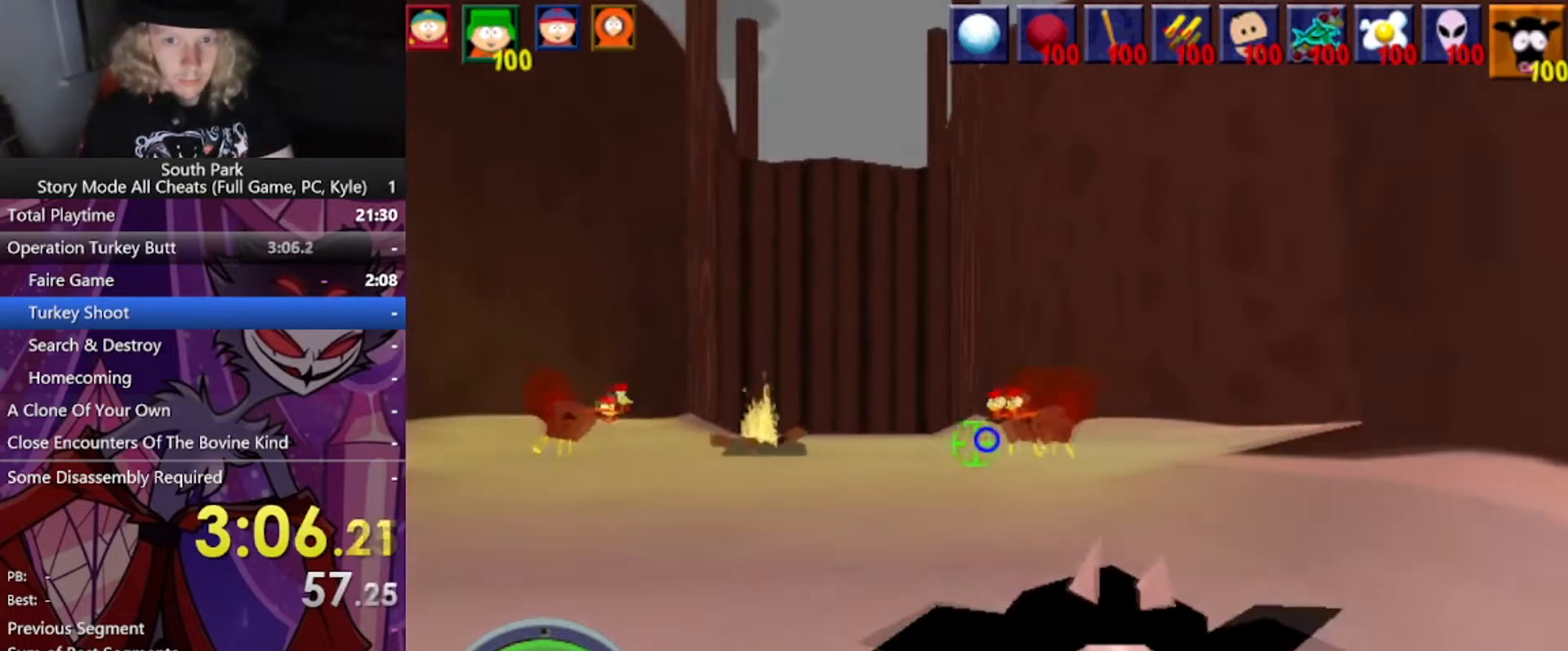
{"keys": [], "mouse": [], "events": [[67, "w", "up"], [167, "s", "down"], [367, "s", "up"]]}
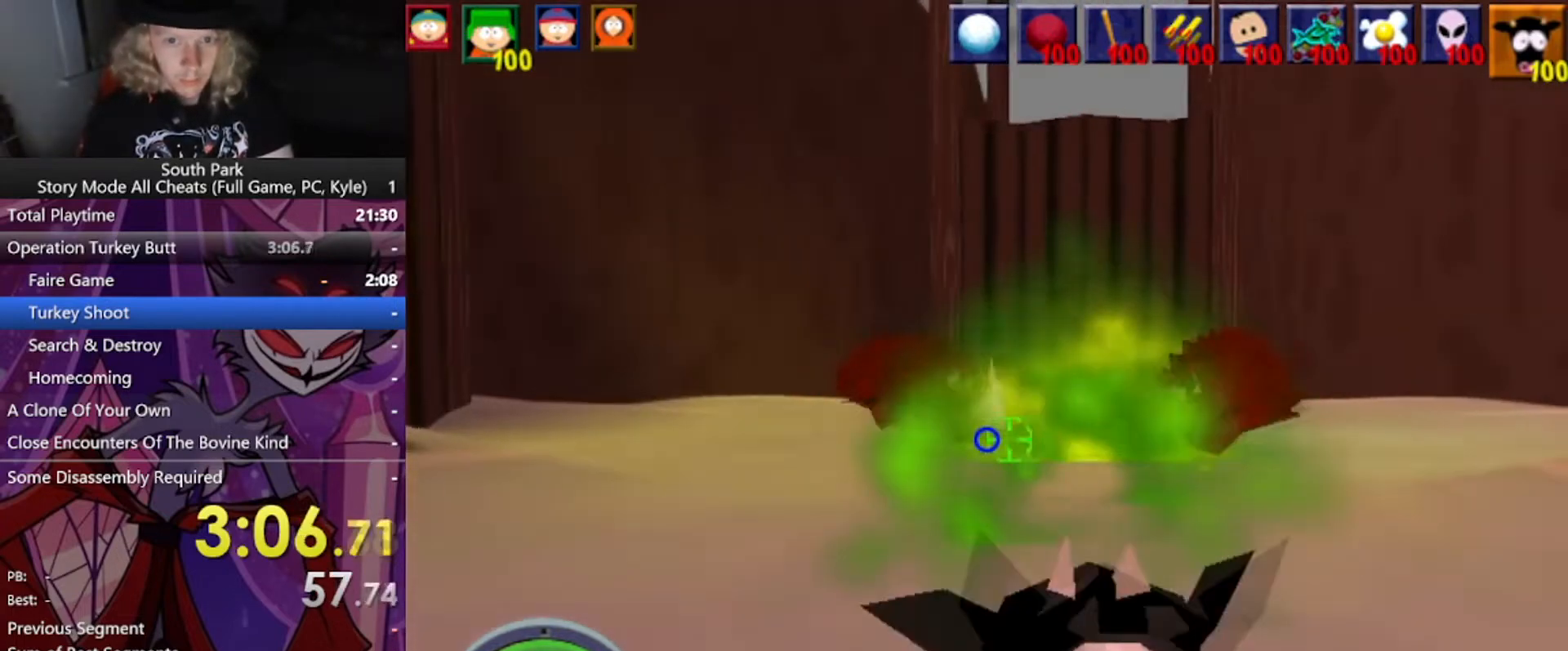
{"keys": ["w"], "mouse": [], "events": [[33, "w", "down"]]}
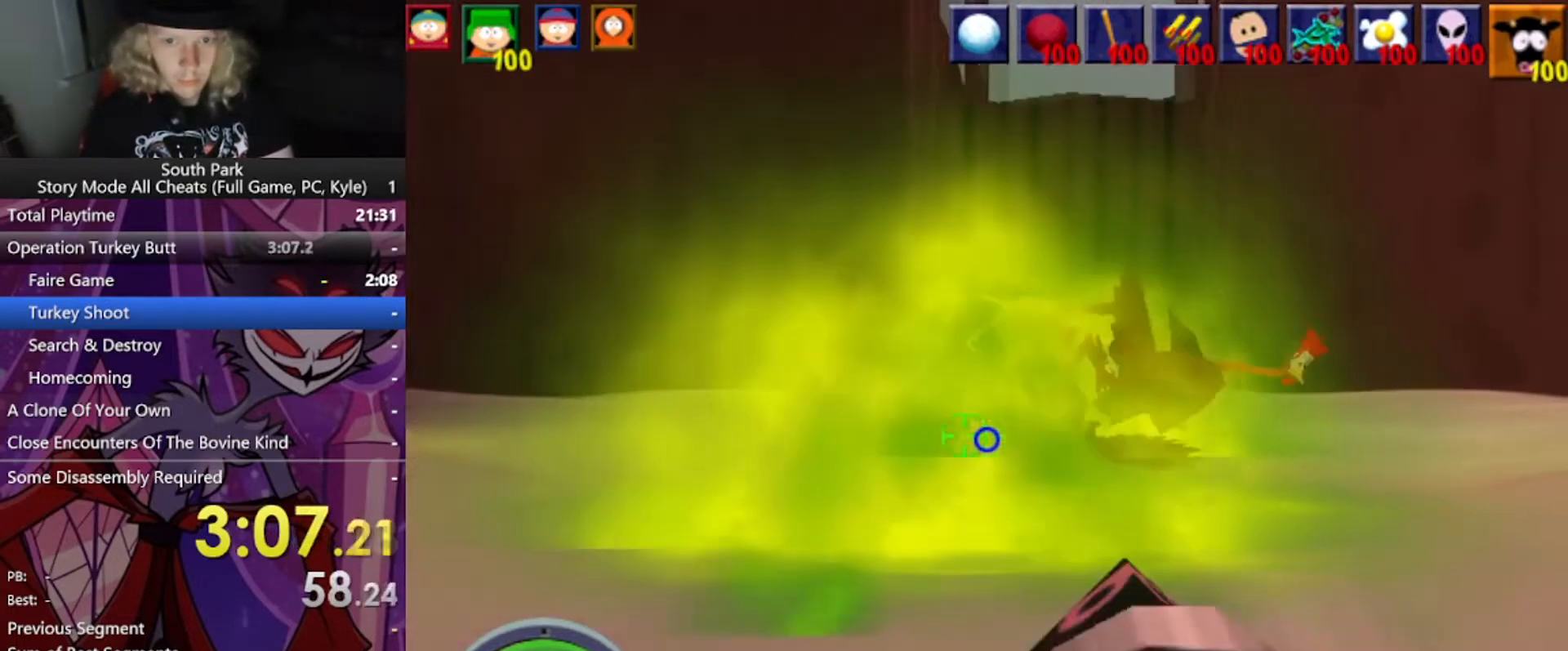
{"keys": ["a", "w"], "mouse": [], "events": [[200, "a", "down"]]}
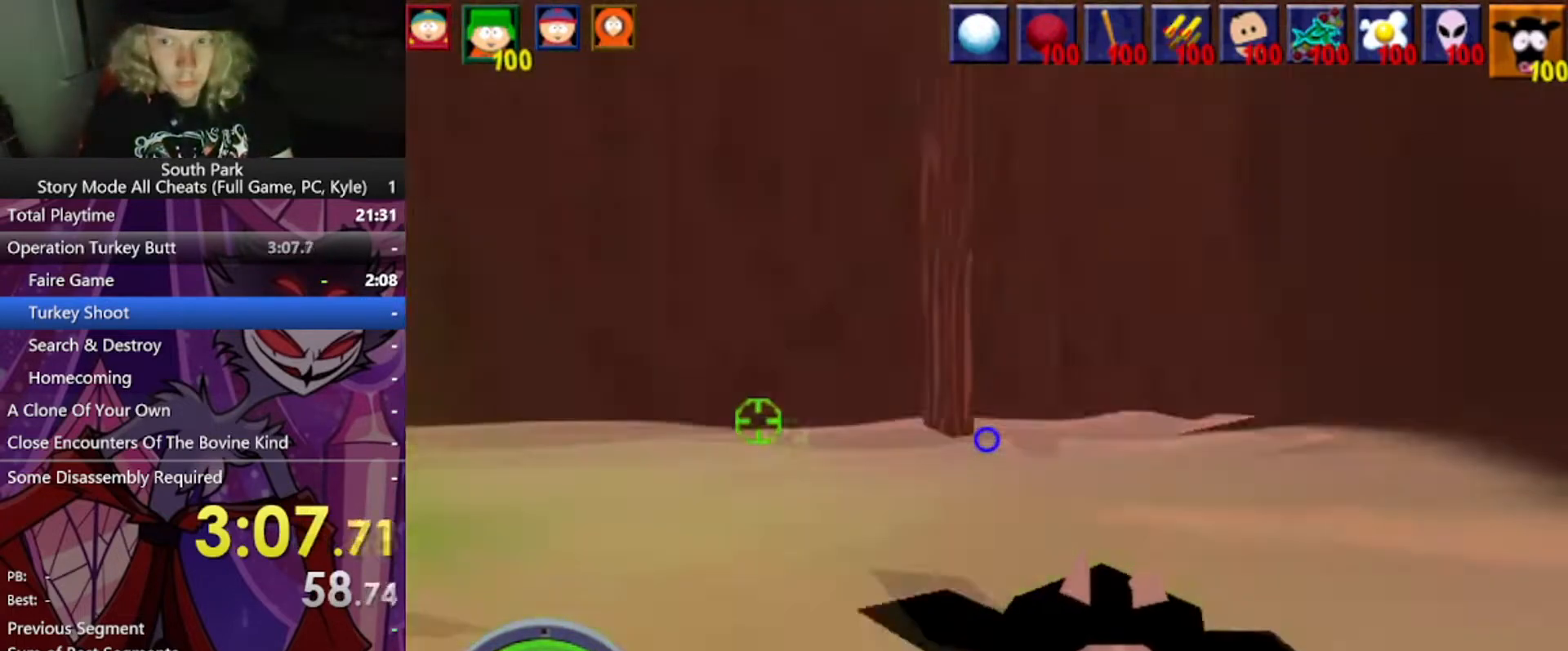
{"keys": ["w"], "mouse": [], "events": [[367, "a", "up"]]}
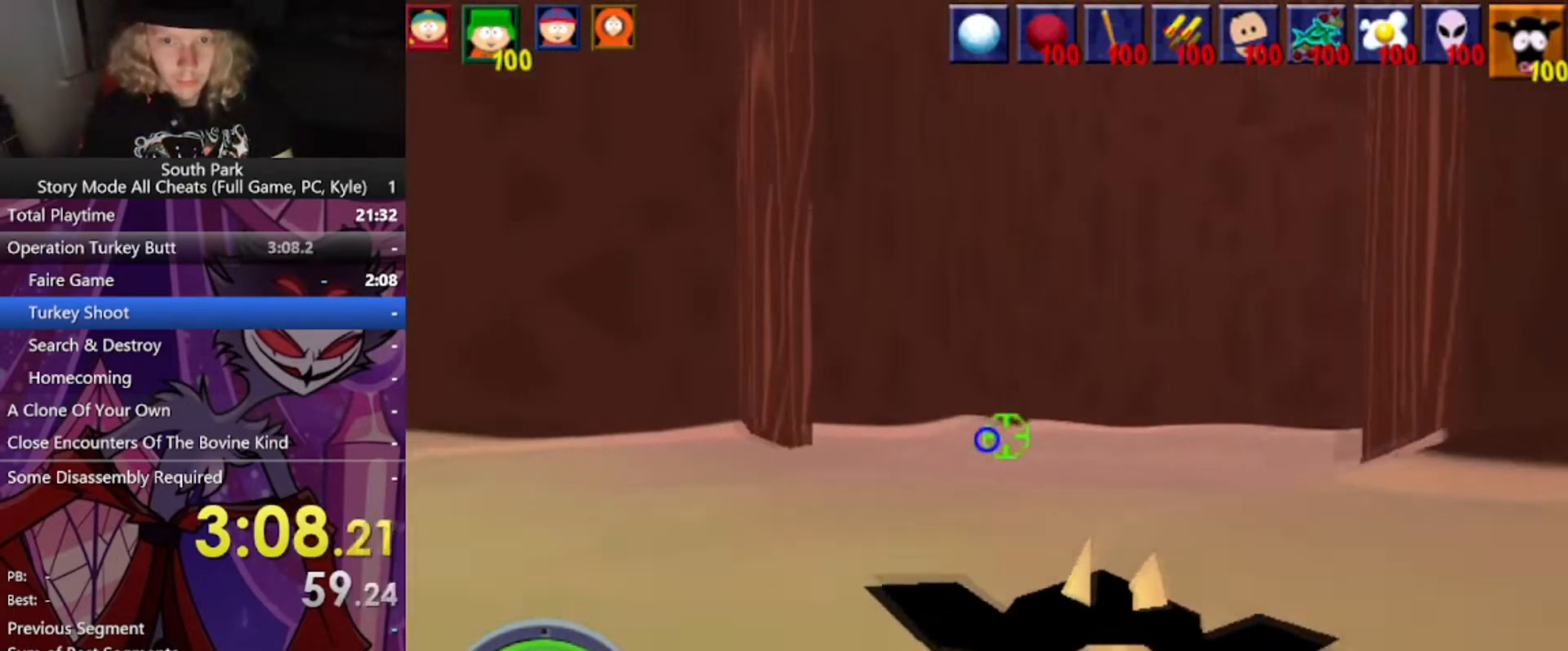
{"keys": ["a", "w"], "mouse": [], "events": [[267, "a", "down"]]}
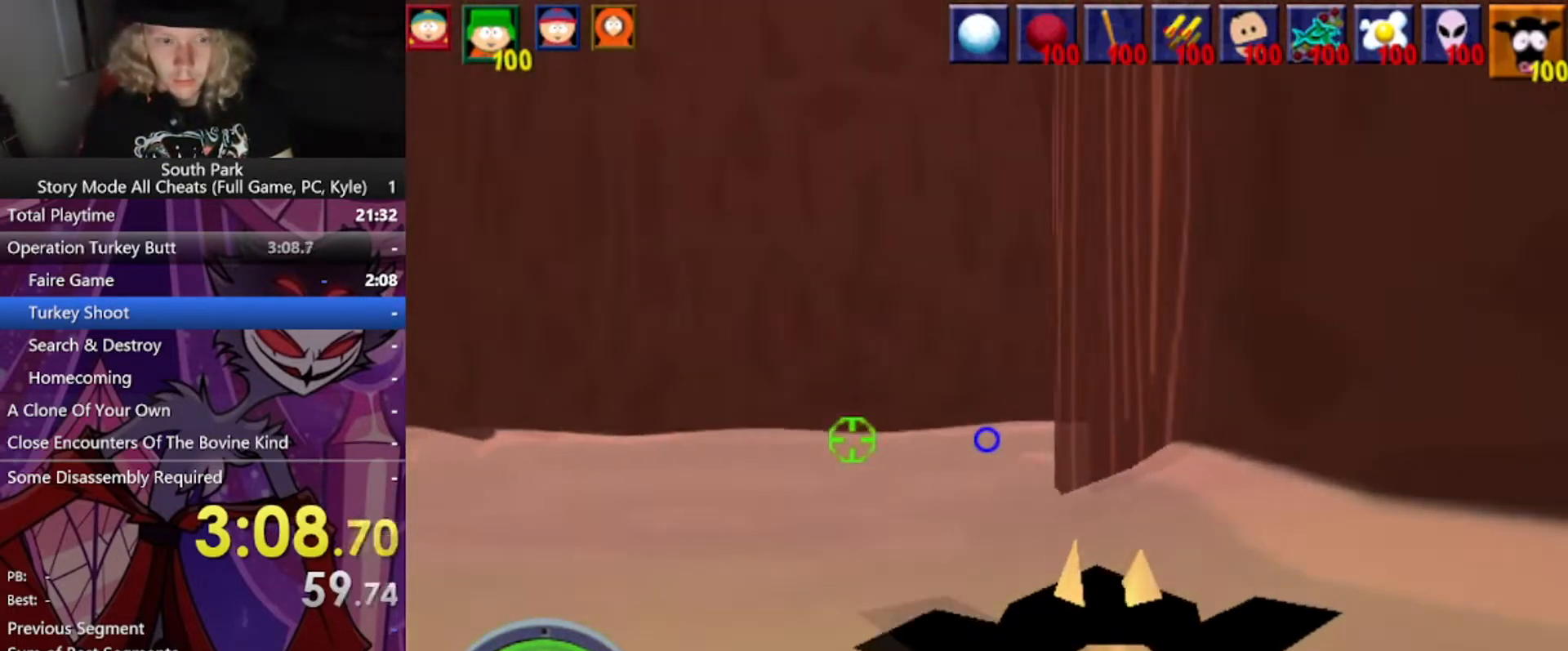
{"keys": ["a", "w"], "mouse": [], "events": []}
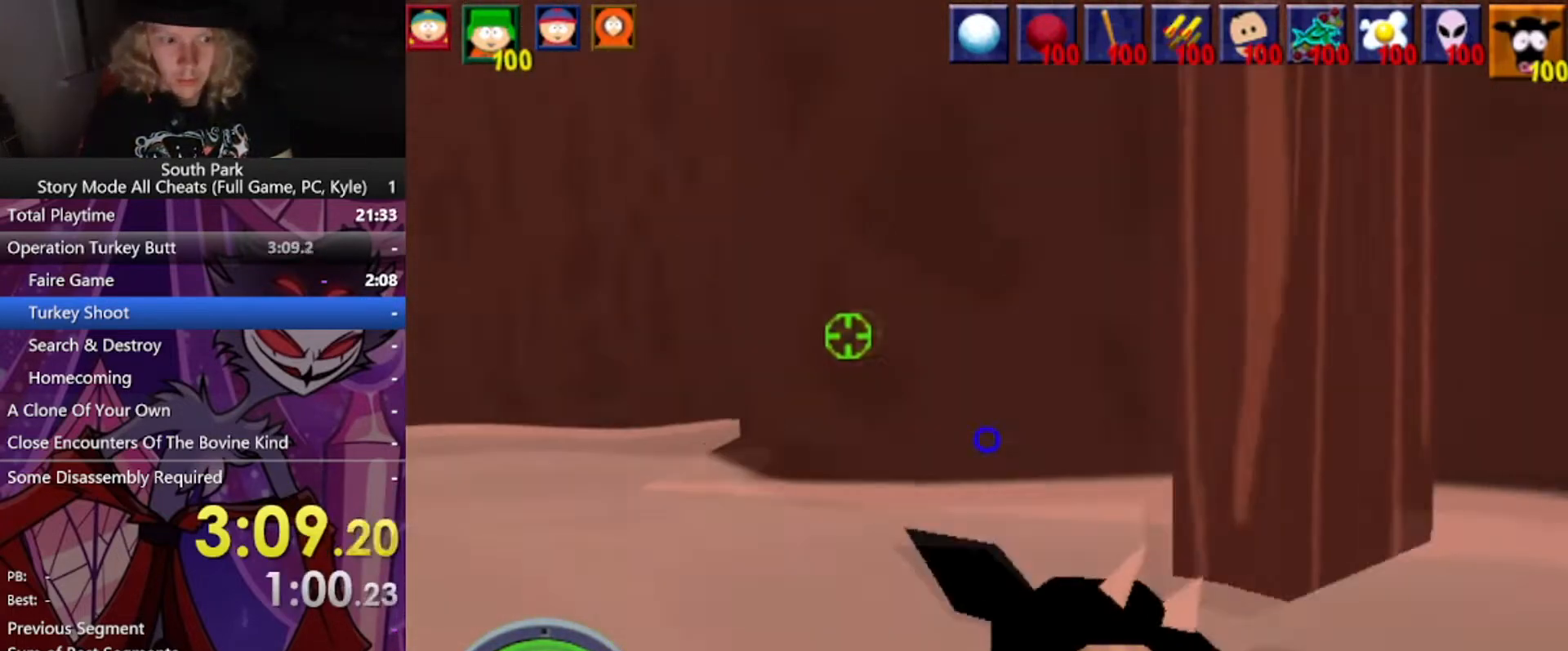
{"keys": ["a", "w"], "mouse": [], "events": []}
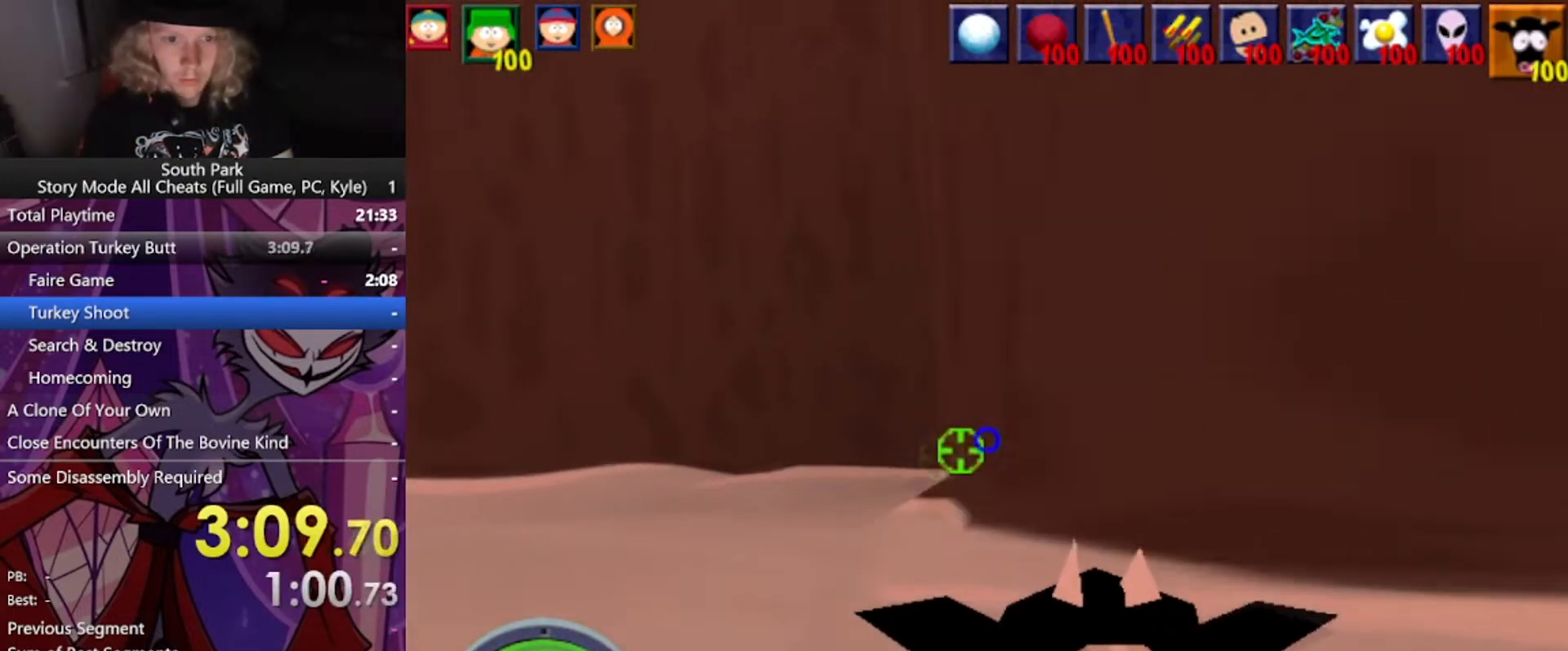
{"keys": ["a", "w"], "mouse": [], "events": []}